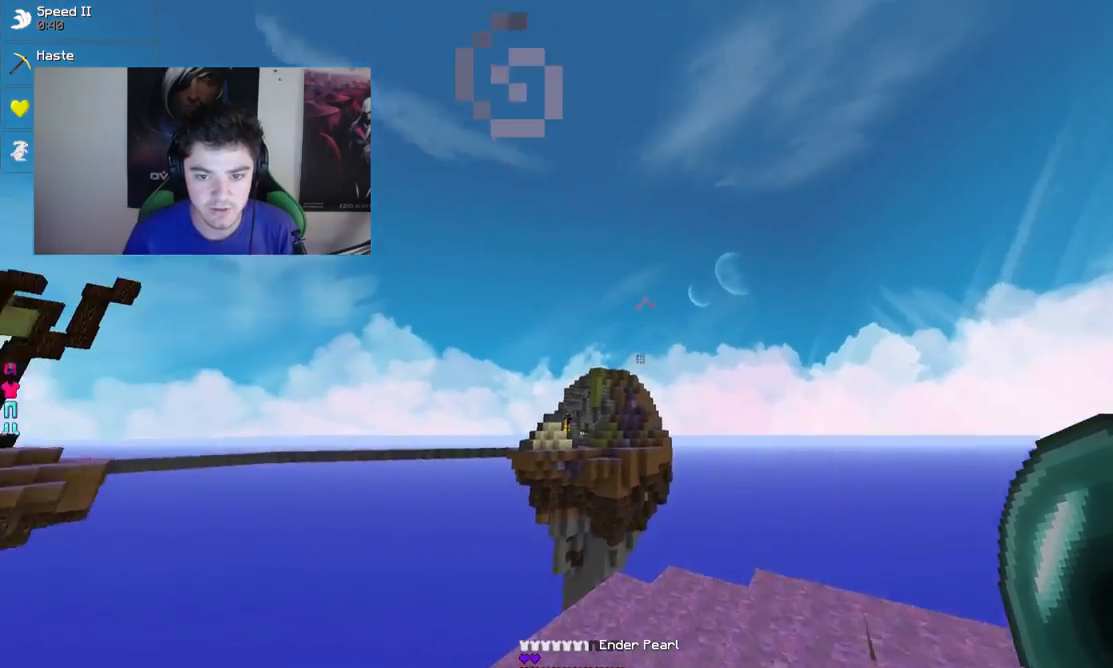
Gameplay with keyboard and mouse; each line is a JSON object with the keys and mouse buttons held at the frame after it. "events" lists presses ("down") and releases ("up") of "a", "d", "s", "w", "mouse_left" and "mouse_right" between this image and that frame as [ms after this image, input, new state], when the widget could be followed in between. "mouse_left", "mouse_right" = the "left", "right" buttons of the "mouse" list. No other keys are recorded. Fast repeated clicks can show as one long hold. Mouse movement is not recorded.
{"keys": [], "mouse": [], "events": []}
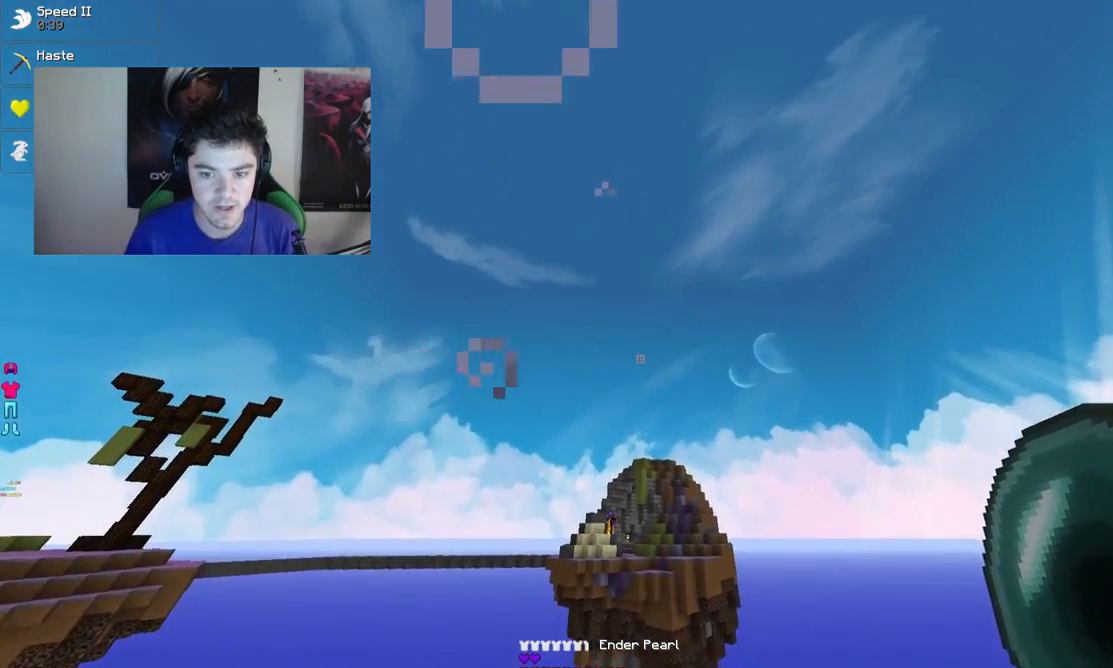
{"keys": ["d", "w"], "mouse": [], "events": [[83, "mouse_left", "down"], [83, "mouse_right", "down"], [183, "mouse_left", "up"], [183, "mouse_right", "up"], [333, "d", "down"], [383, "w", "down"]]}
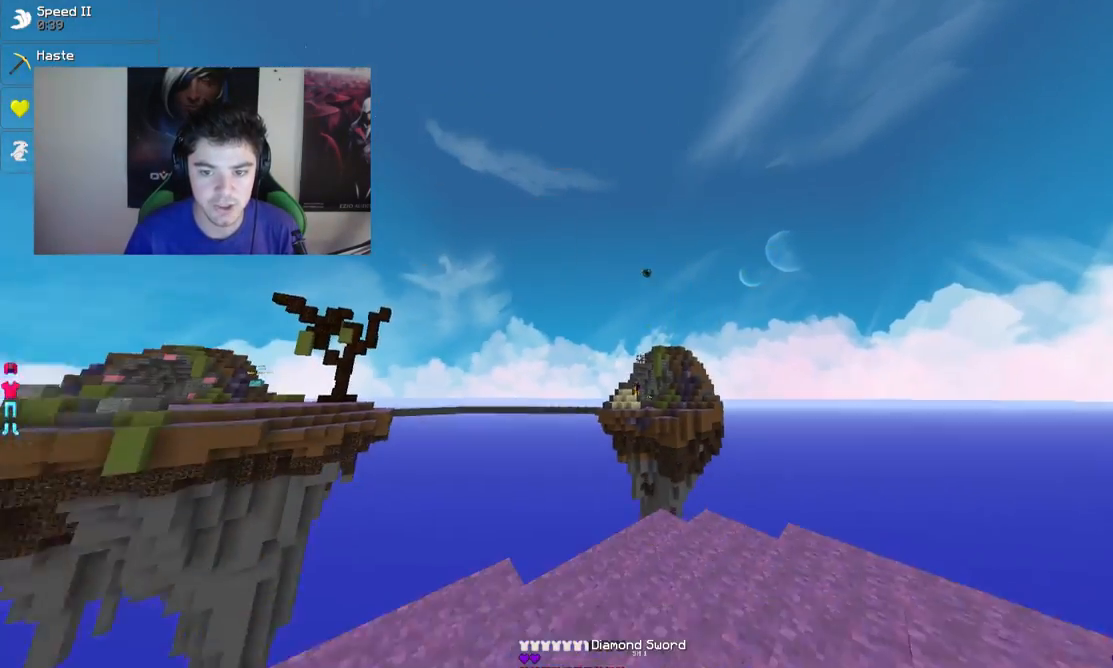
{"keys": ["a", "w"], "mouse": [], "events": [[183, "d", "up"], [433, "a", "down"]]}
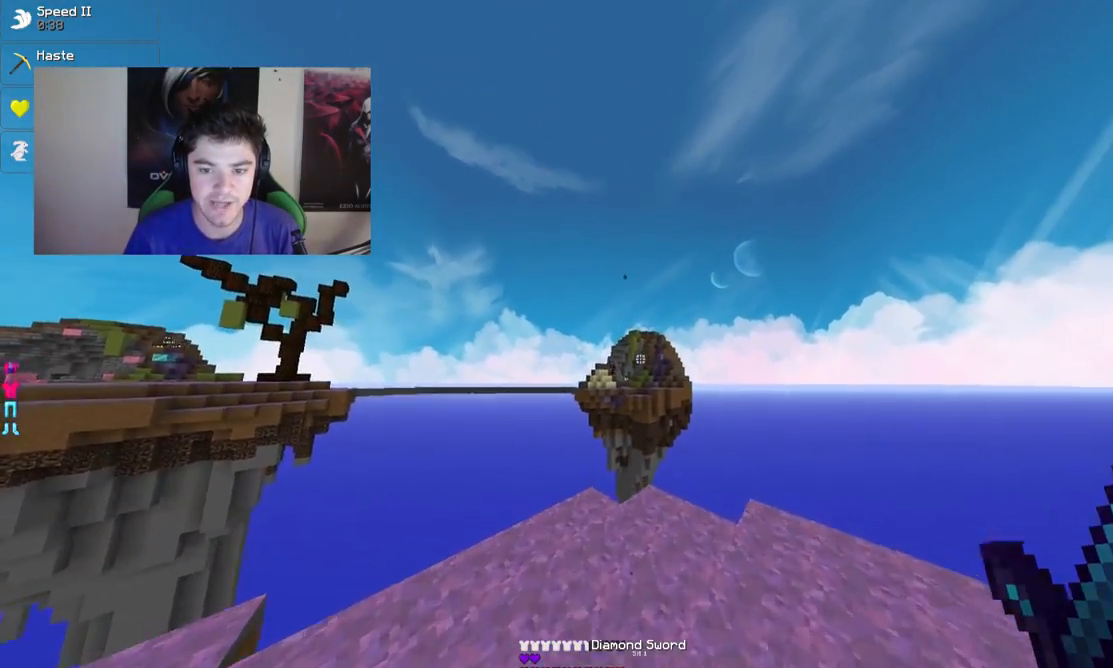
{"keys": [], "mouse": [], "events": [[133, "a", "up"], [283, "w", "up"]]}
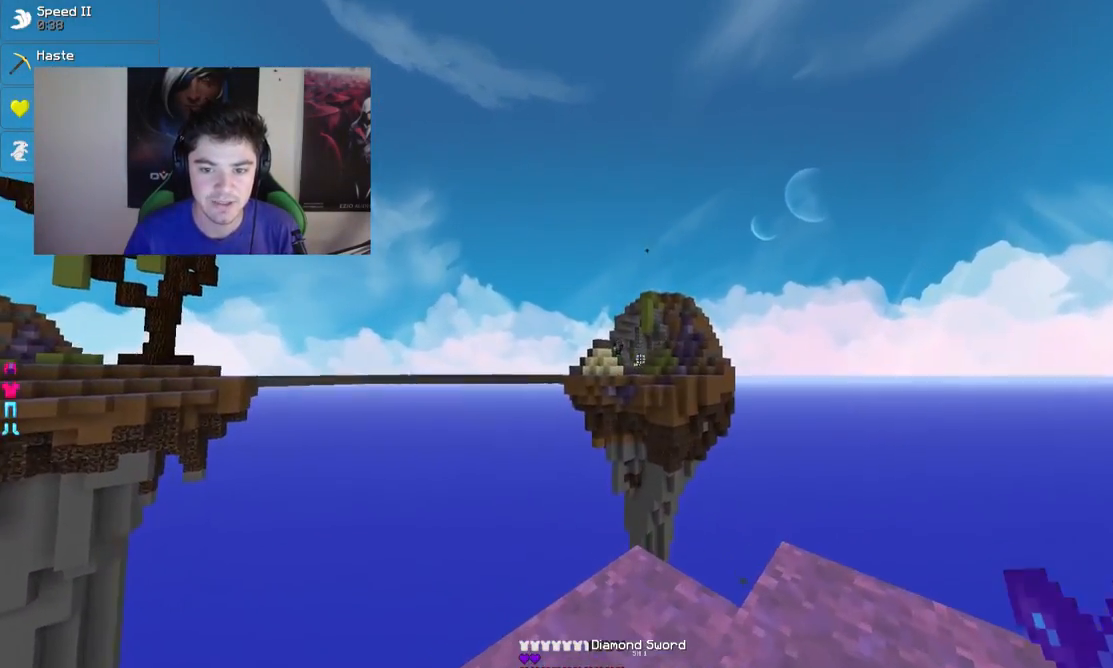
{"keys": [], "mouse": [], "events": []}
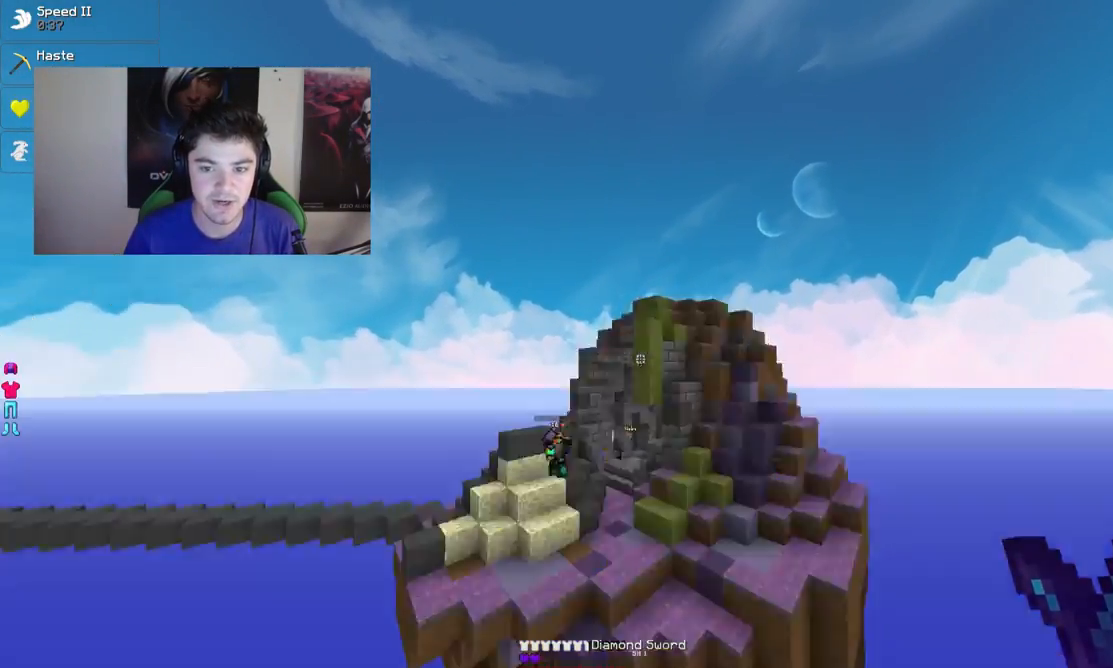
{"keys": ["w"], "mouse": [], "events": [[433, "w", "down"]]}
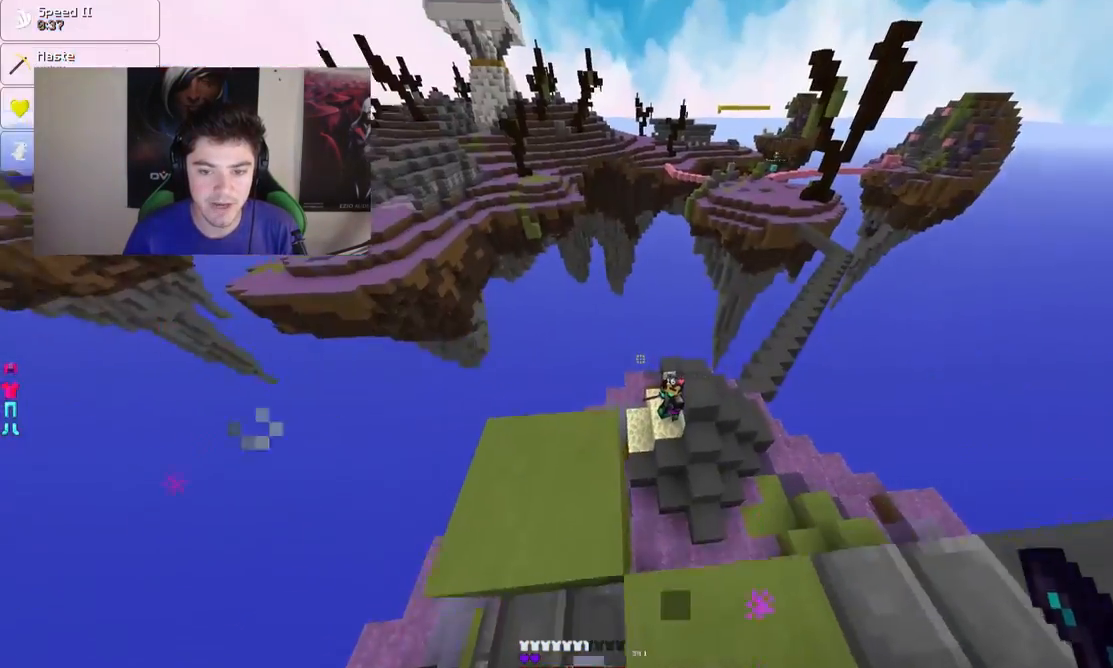
{"keys": ["d", "w"], "mouse": ["left"], "events": [[333, "d", "down"], [333, "mouse_left", "down"], [383, "mouse_left", "up"], [483, "mouse_left", "down"]]}
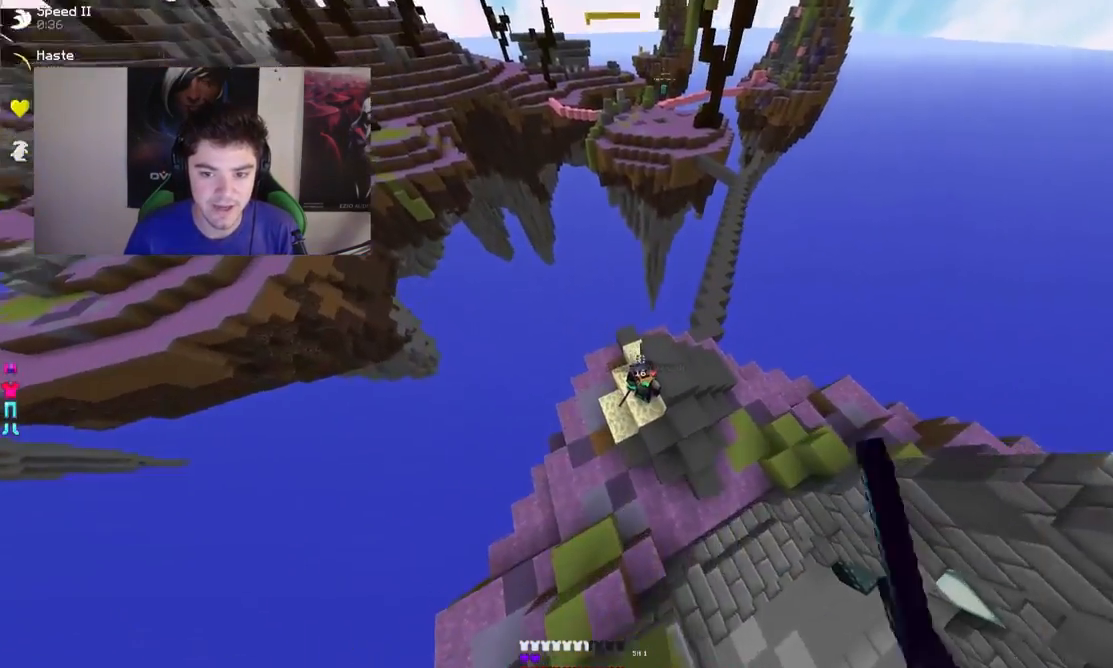
{"keys": [], "mouse": [], "events": [[33, "mouse_left", "up"], [83, "mouse_left", "down"], [183, "mouse_left", "up"], [233, "mouse_left", "down"], [283, "mouse_left", "up"], [333, "mouse_left", "down"], [333, "w", "up"], [383, "mouse_left", "up"], [433, "mouse_left", "down"], [483, "d", "up"], [483, "mouse_left", "up"]]}
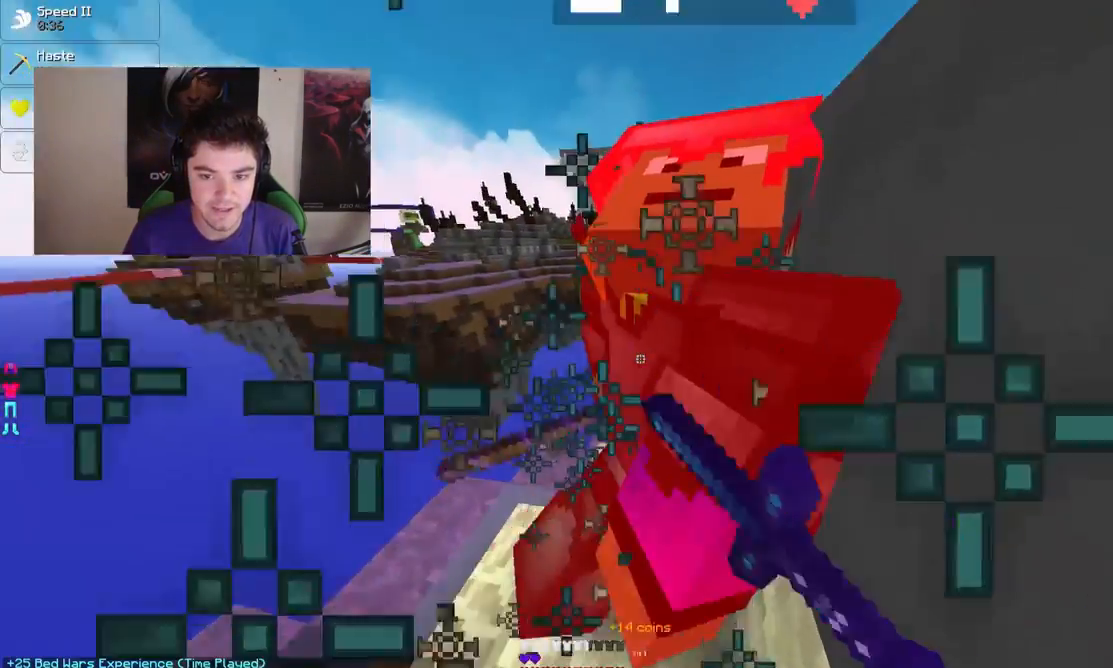
{"keys": ["w"], "mouse": ["left"], "events": [[33, "mouse_left", "down"], [83, "mouse_left", "up"], [283, "mouse_left", "down"], [333, "mouse_left", "up"], [383, "mouse_left", "down"], [433, "mouse_left", "up"], [483, "mouse_left", "down"], [483, "w", "down"]]}
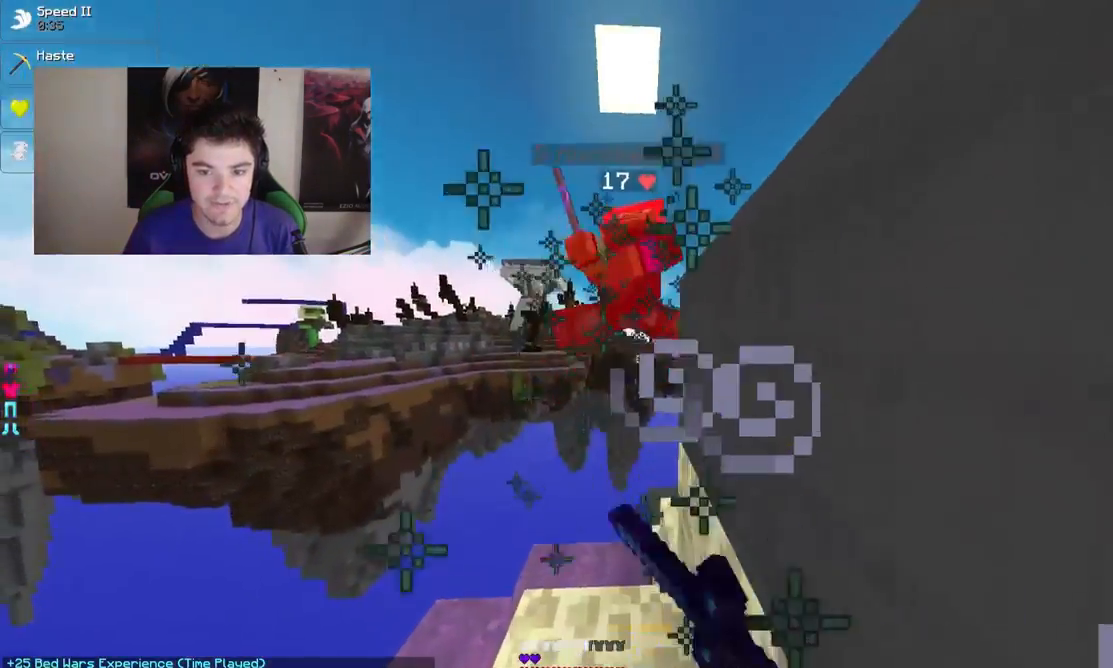
{"keys": [], "mouse": ["left"], "events": [[33, "mouse_left", "up"], [83, "a", "down"], [83, "mouse_left", "down"], [133, "mouse_left", "up"], [183, "a", "up"], [233, "mouse_left", "down"], [283, "mouse_left", "up"], [283, "w", "up"], [333, "mouse_left", "down"], [383, "mouse_left", "up"], [433, "mouse_left", "down"]]}
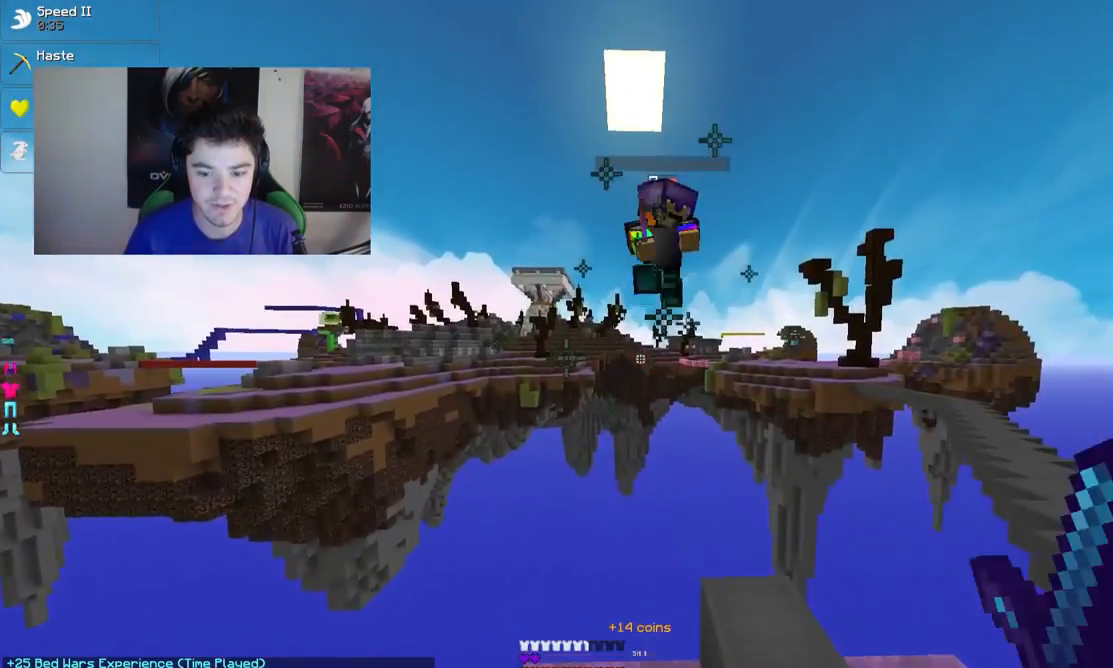
{"keys": [], "mouse": [], "events": [[33, "mouse_left", "up"], [33, "s", "down"], [83, "mouse_left", "down"], [233, "mouse_left", "up"], [433, "s", "up"]]}
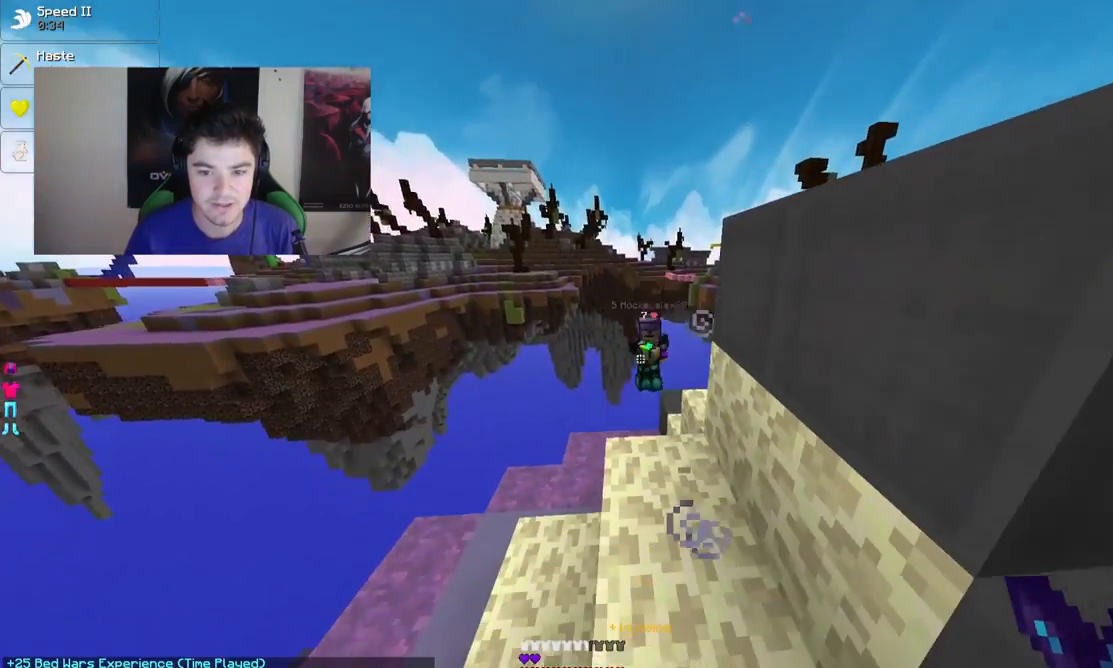
{"keys": [], "mouse": ["left"], "events": [[333, "mouse_left", "down"]]}
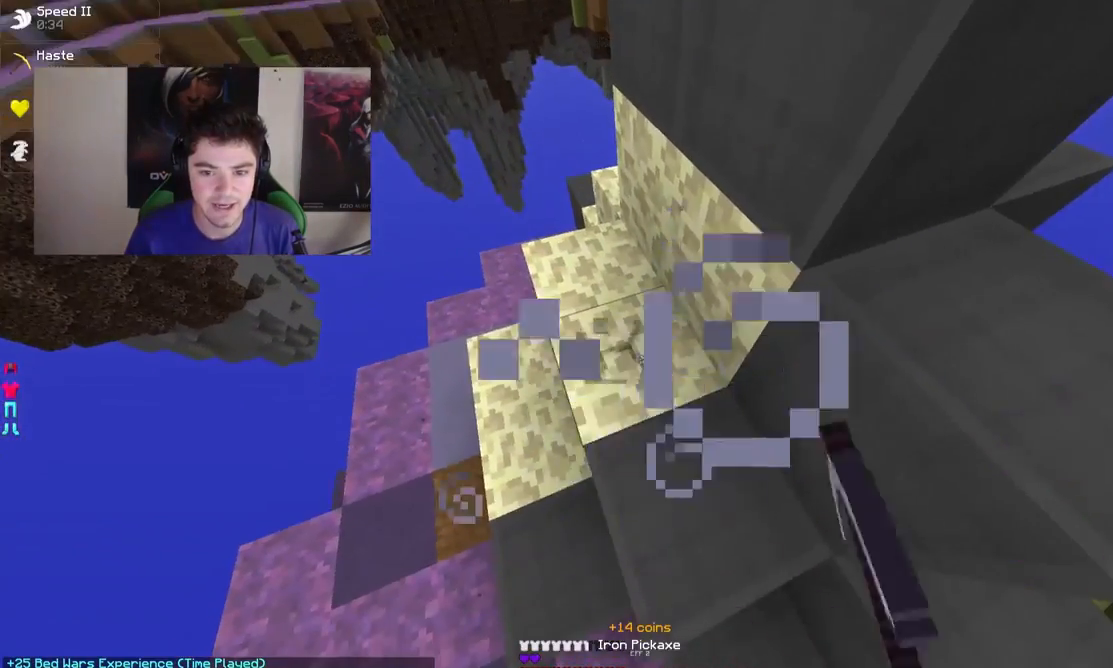
{"keys": ["a"], "mouse": ["left"], "events": [[433, "a", "down"]]}
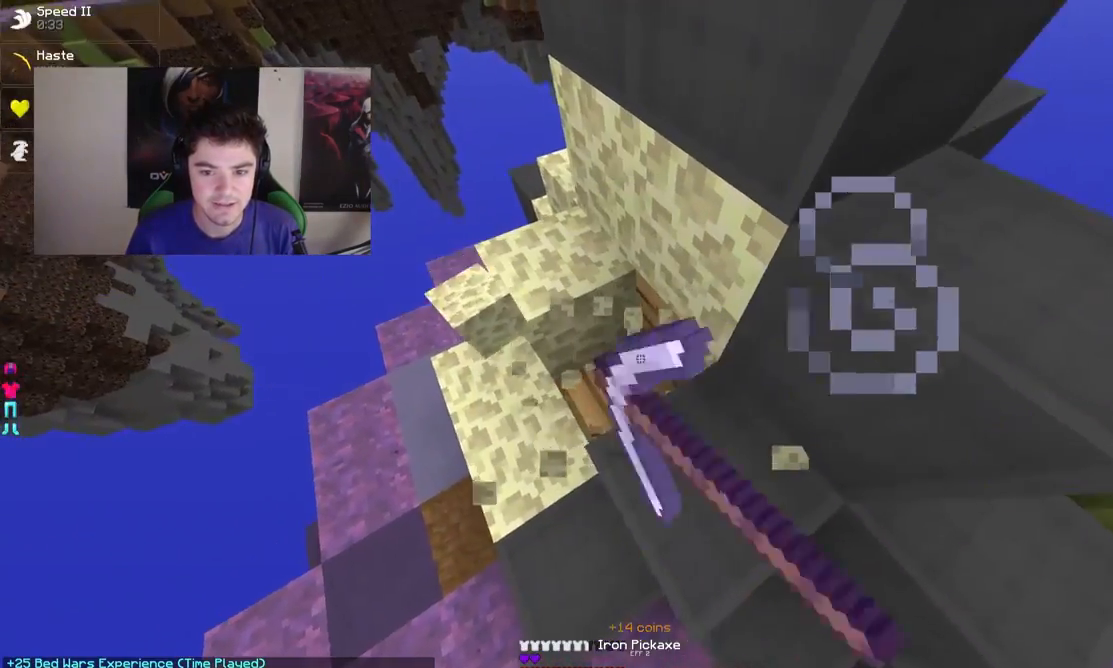
{"keys": [], "mouse": ["left"], "events": [[133, "a", "up"]]}
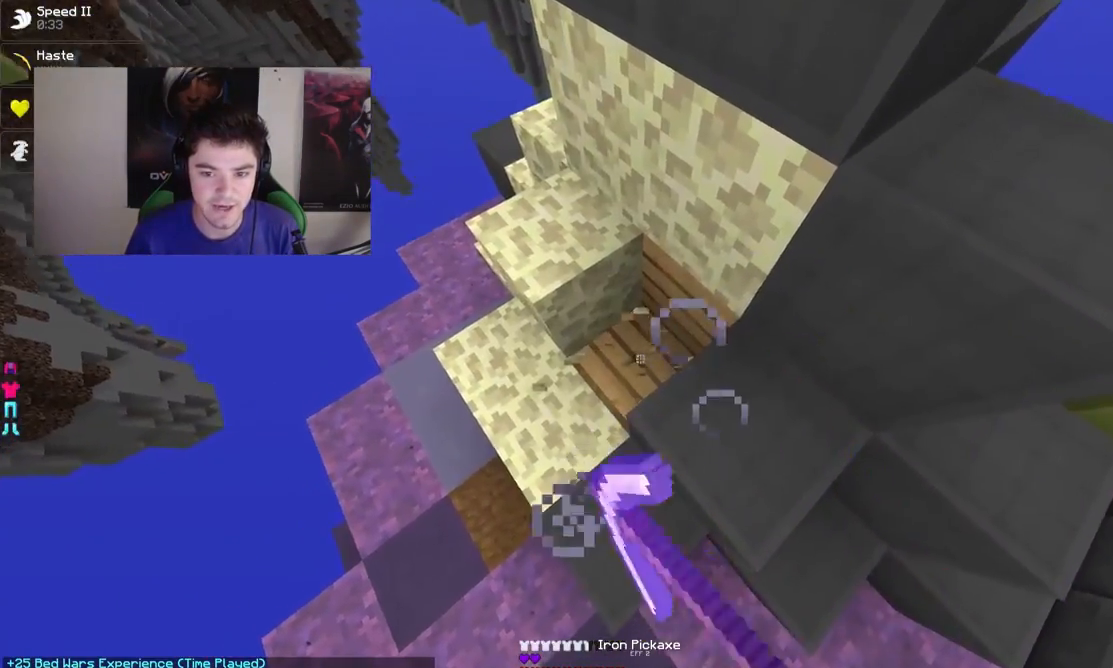
{"keys": [], "mouse": ["left"], "events": []}
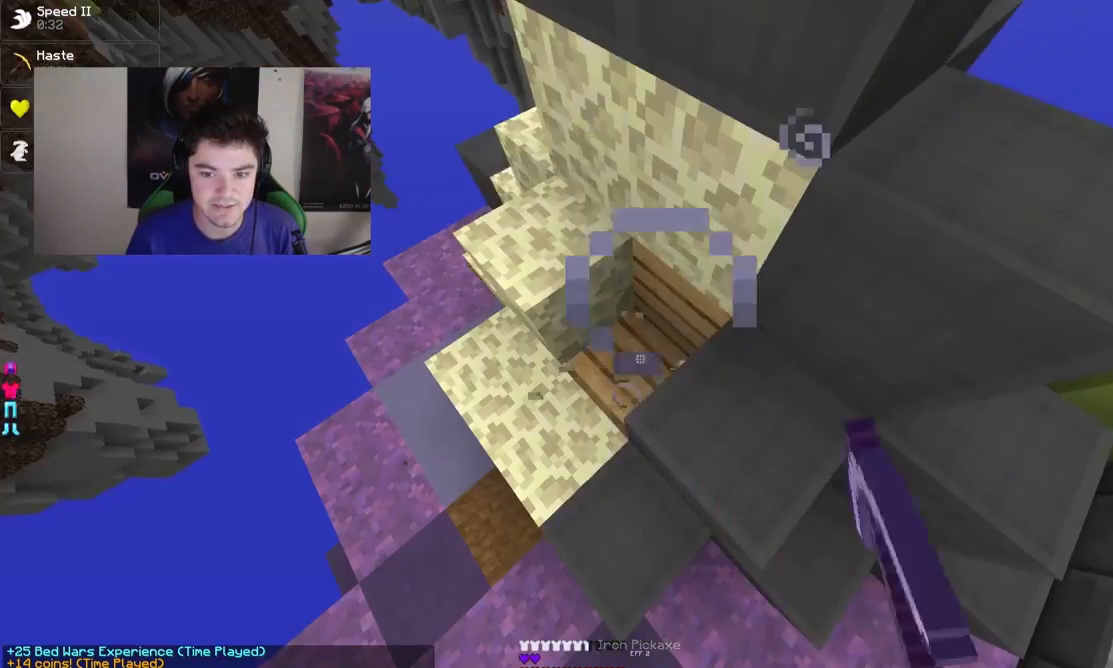
{"keys": [], "mouse": ["left"], "events": [[183, "w", "down"], [333, "w", "up"]]}
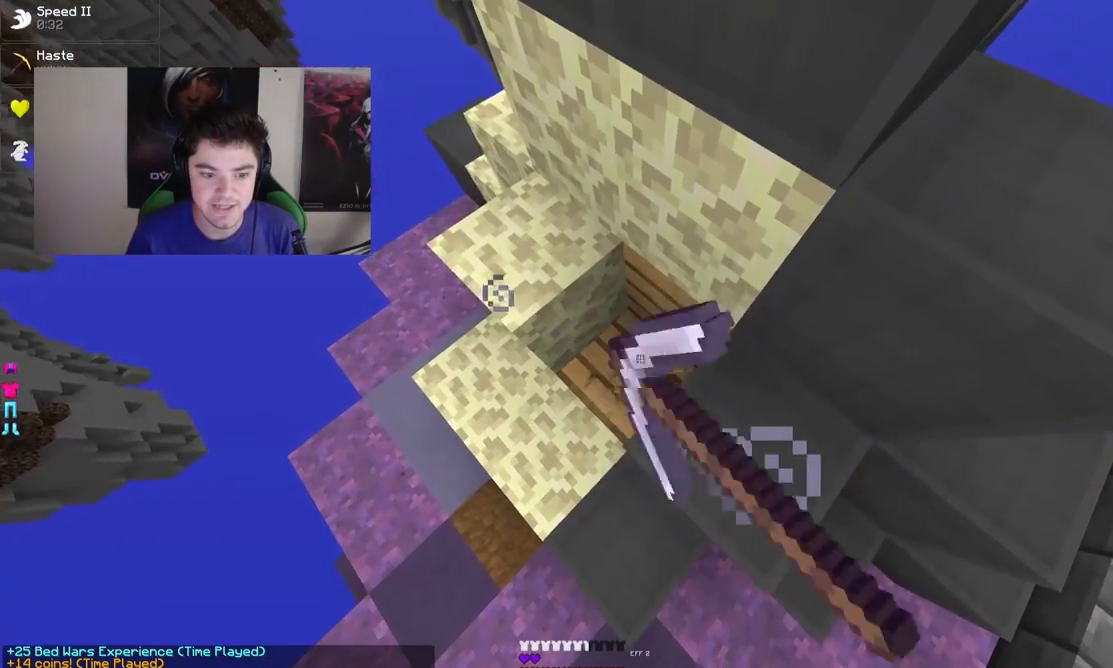
{"keys": ["a", "w"], "mouse": ["left"], "events": [[433, "a", "down"], [433, "w", "down"]]}
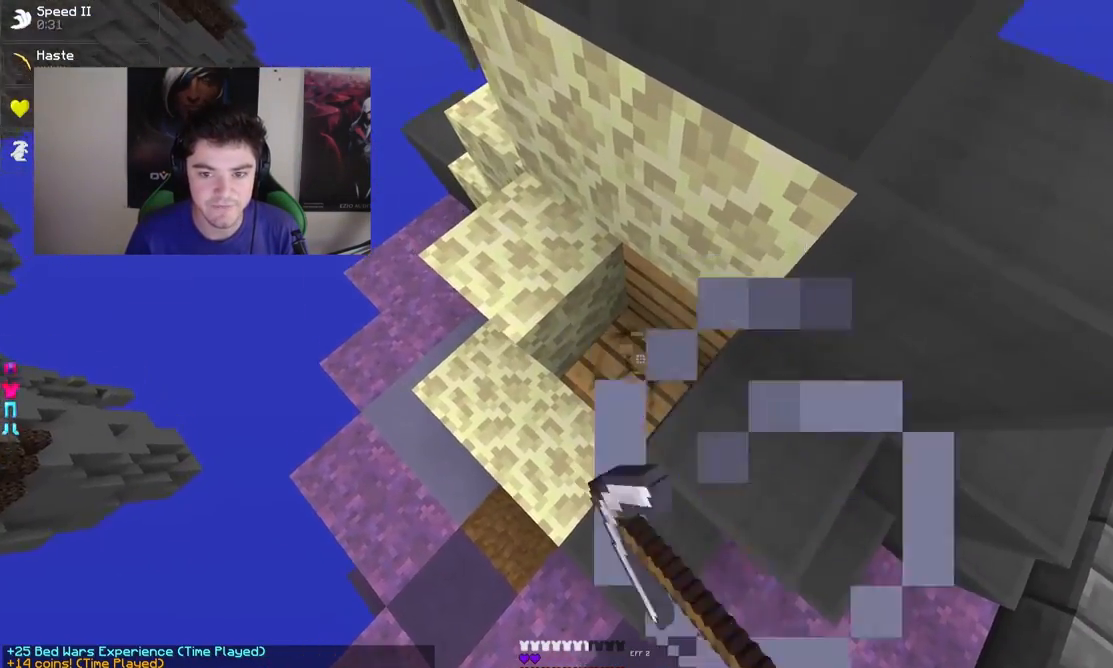
{"keys": [], "mouse": ["left"], "events": [[83, "w", "up"], [133, "a", "up"]]}
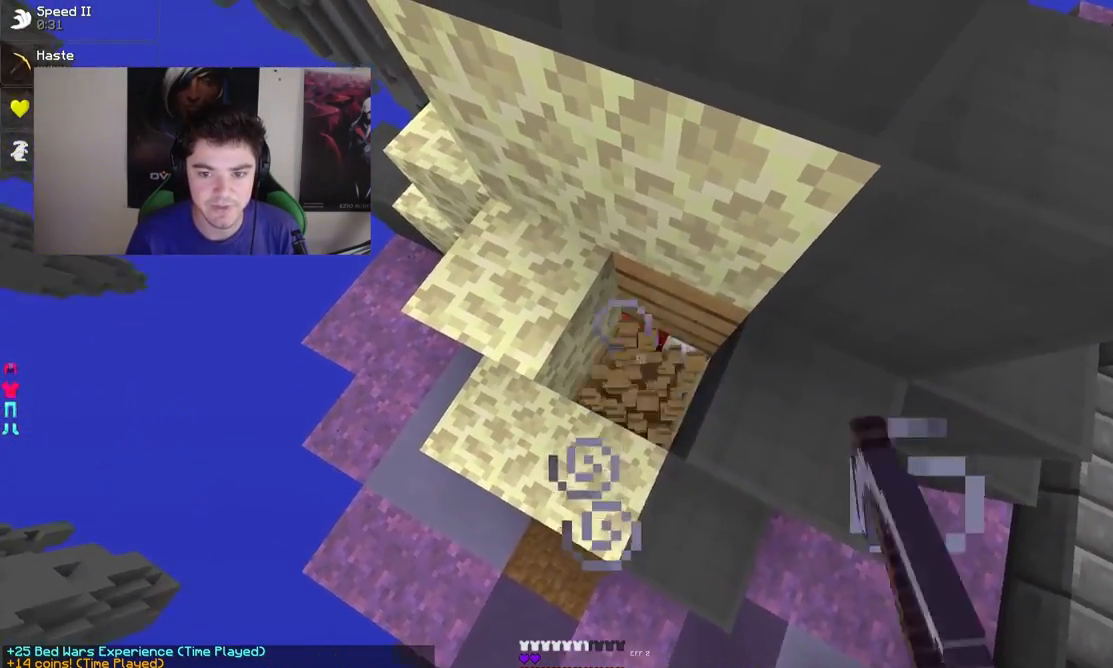
{"keys": [], "mouse": ["left"], "events": []}
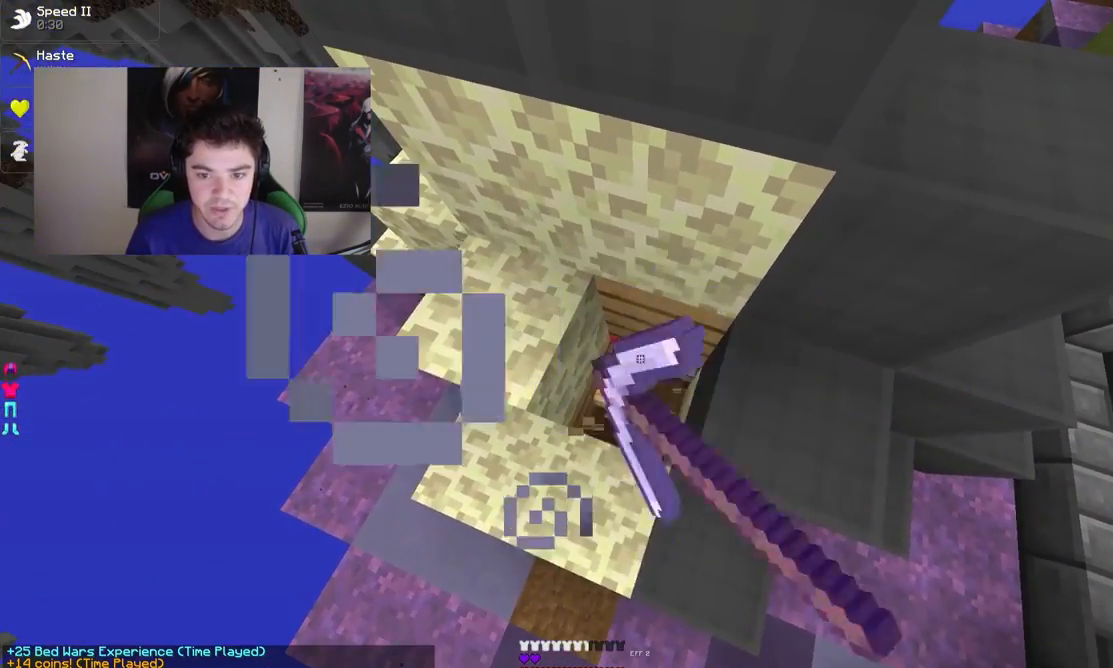
{"keys": [], "mouse": [], "events": [[283, "d", "down"], [333, "mouse_left", "up"], [383, "d", "up"], [383, "w", "down"], [433, "w", "up"]]}
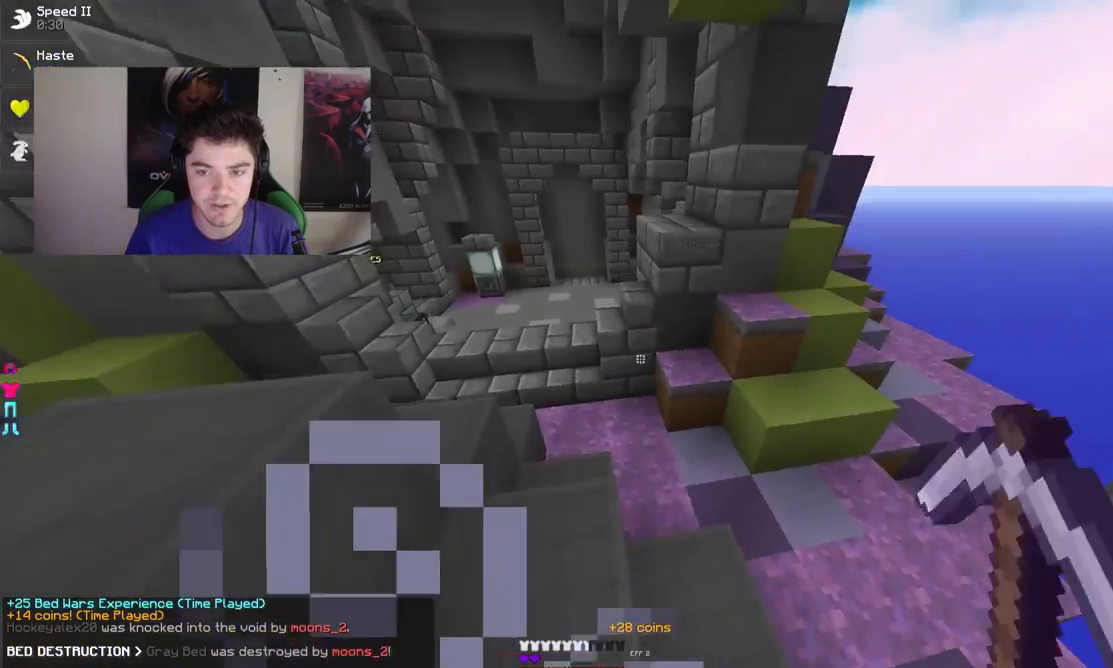
{"keys": ["d", "w"], "mouse": [], "events": [[133, "w", "down"], [233, "d", "down"]]}
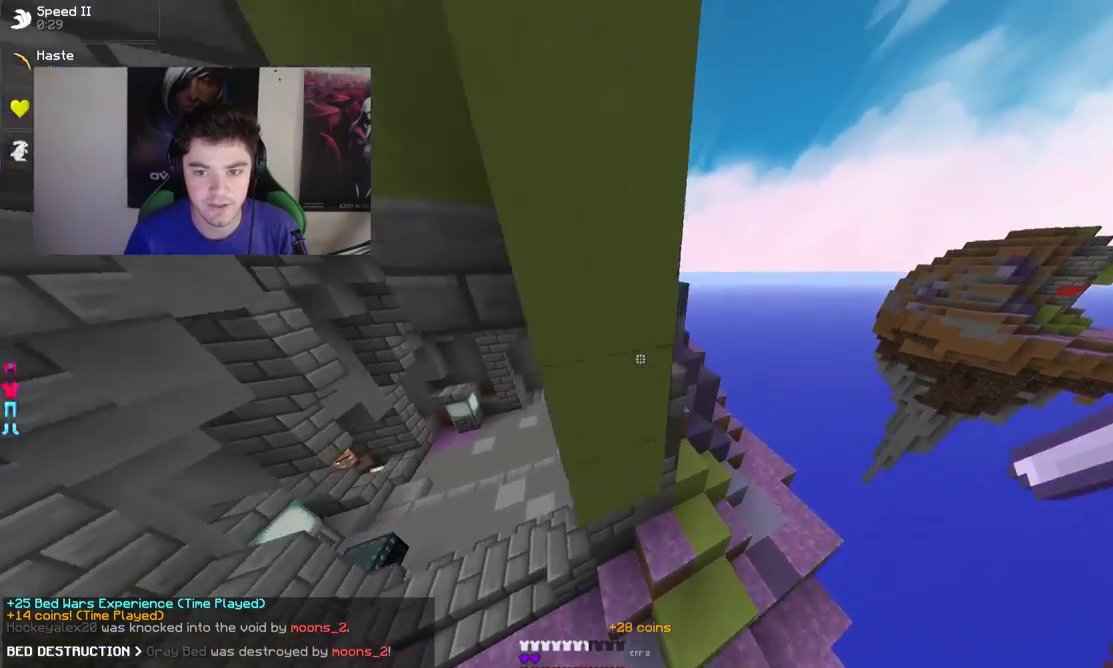
{"keys": ["w"], "mouse": [], "events": [[233, "d", "up"]]}
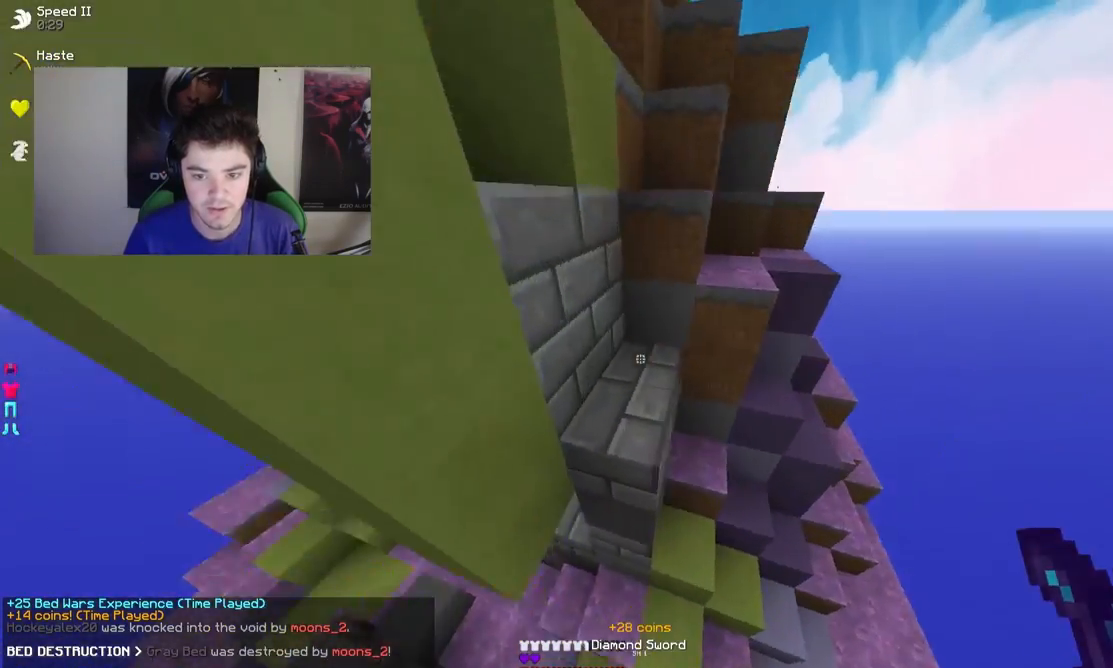
{"keys": ["d", "w"], "mouse": [], "events": [[33, "a", "down"], [83, "a", "up"], [133, "d", "down"]]}
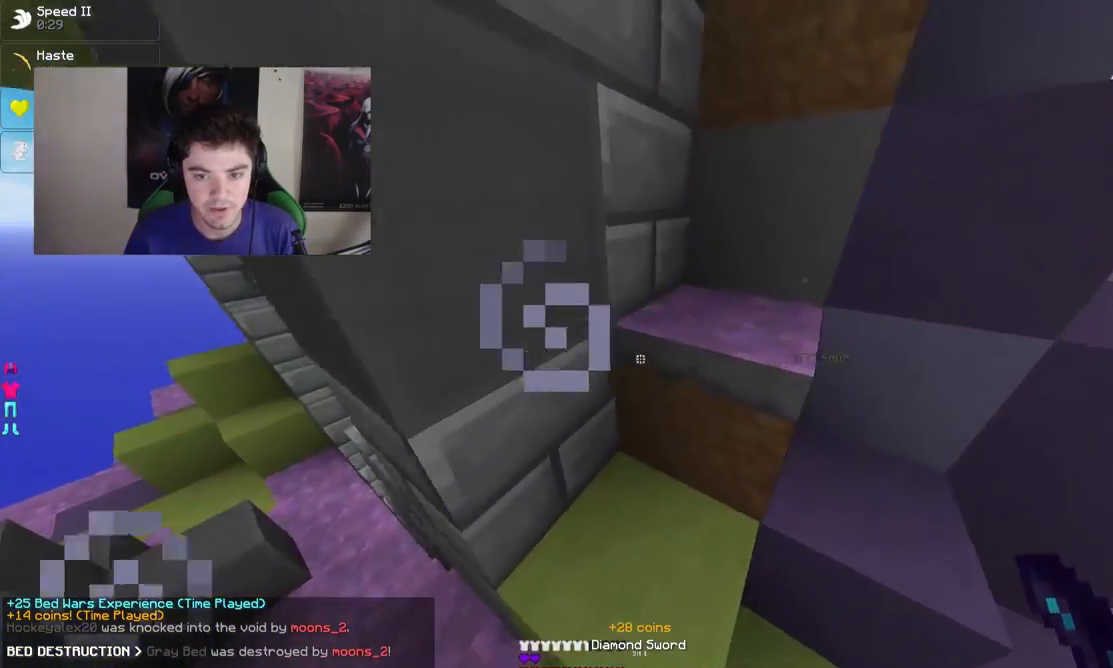
{"keys": ["w"], "mouse": [], "events": [[133, "d", "up"]]}
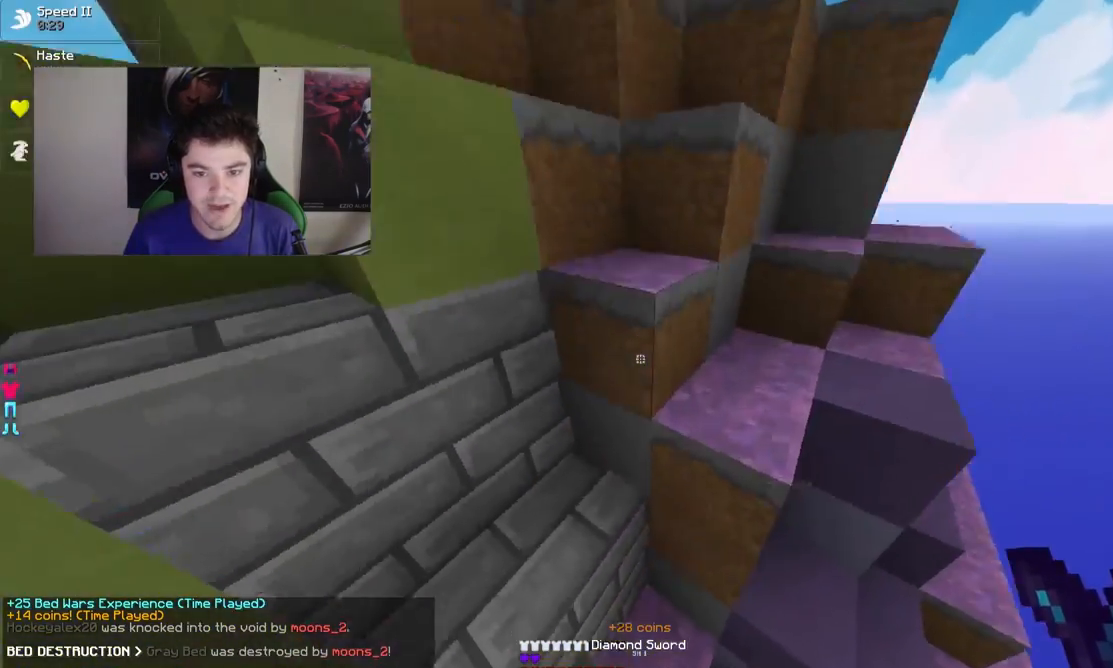
{"keys": ["d"], "mouse": [], "events": [[383, "d", "down"], [433, "w", "up"]]}
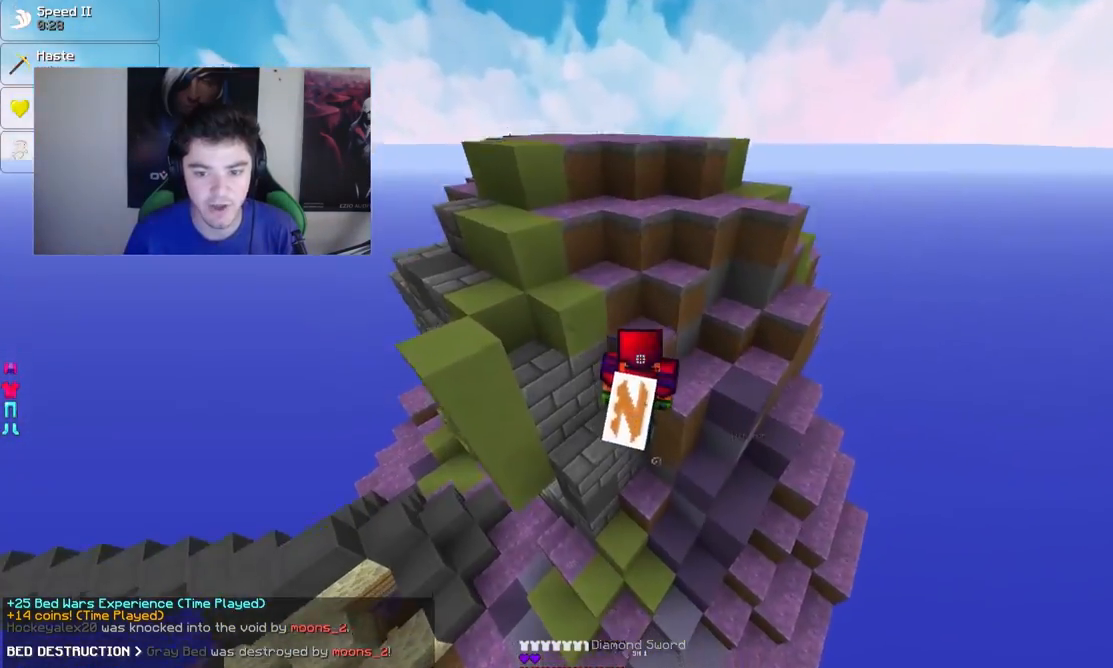
{"keys": [], "mouse": [], "events": [[33, "s", "down"], [183, "d", "up"], [283, "s", "up"]]}
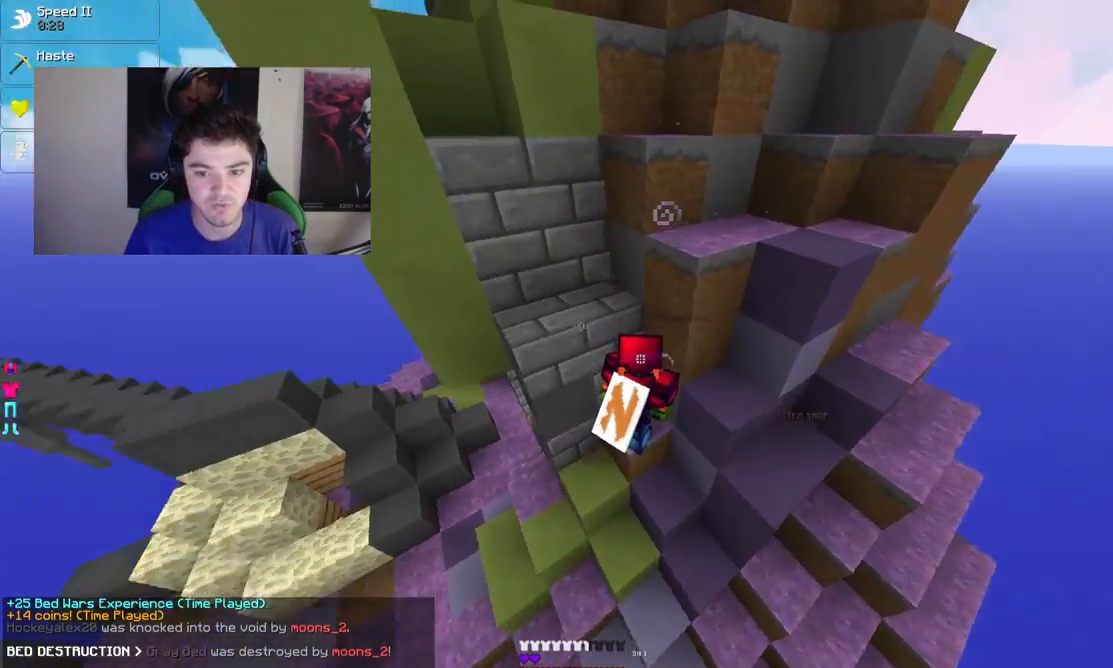
{"keys": ["w"], "mouse": [], "events": [[83, "w", "down"], [133, "d", "down"], [433, "d", "up"]]}
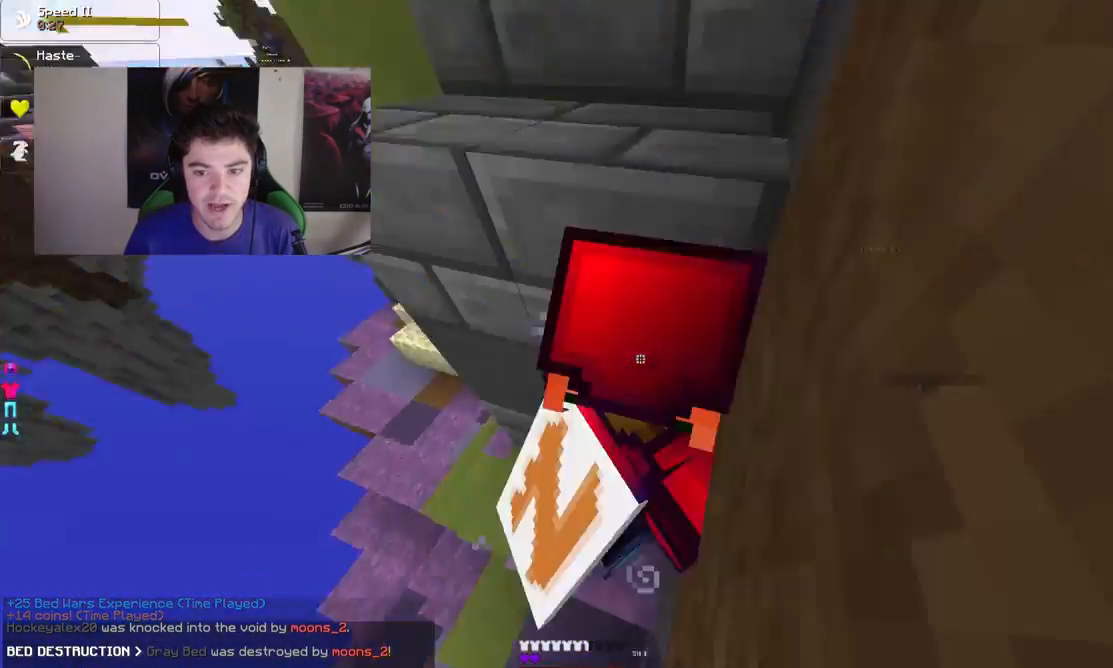
{"keys": [], "mouse": [], "events": [[33, "w", "up"]]}
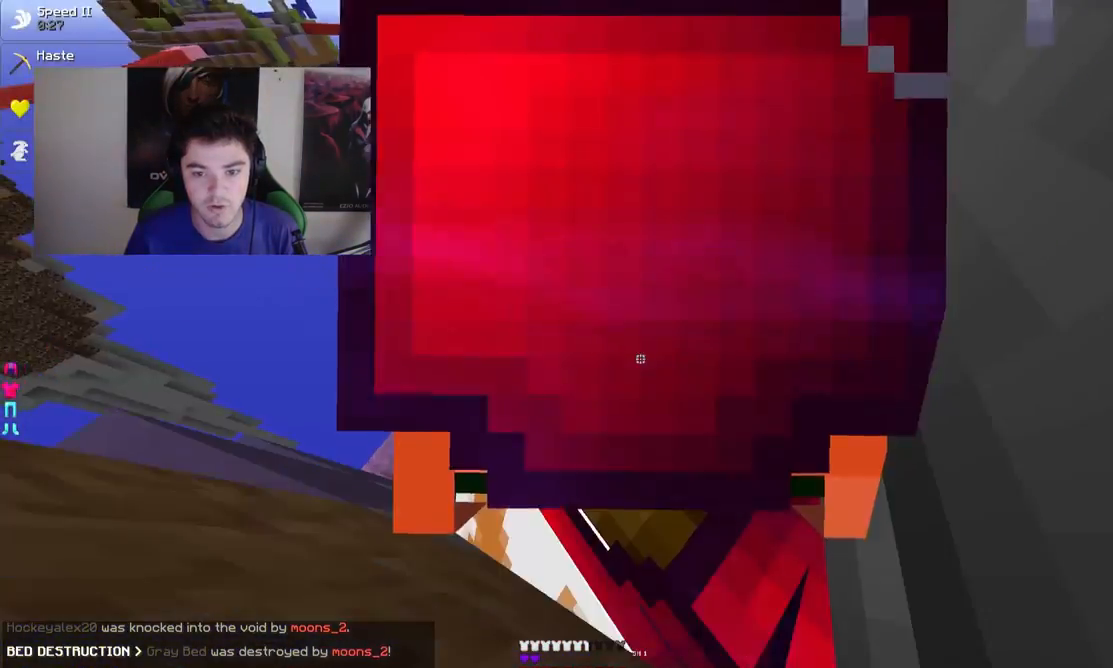
{"keys": [], "mouse": [], "events": []}